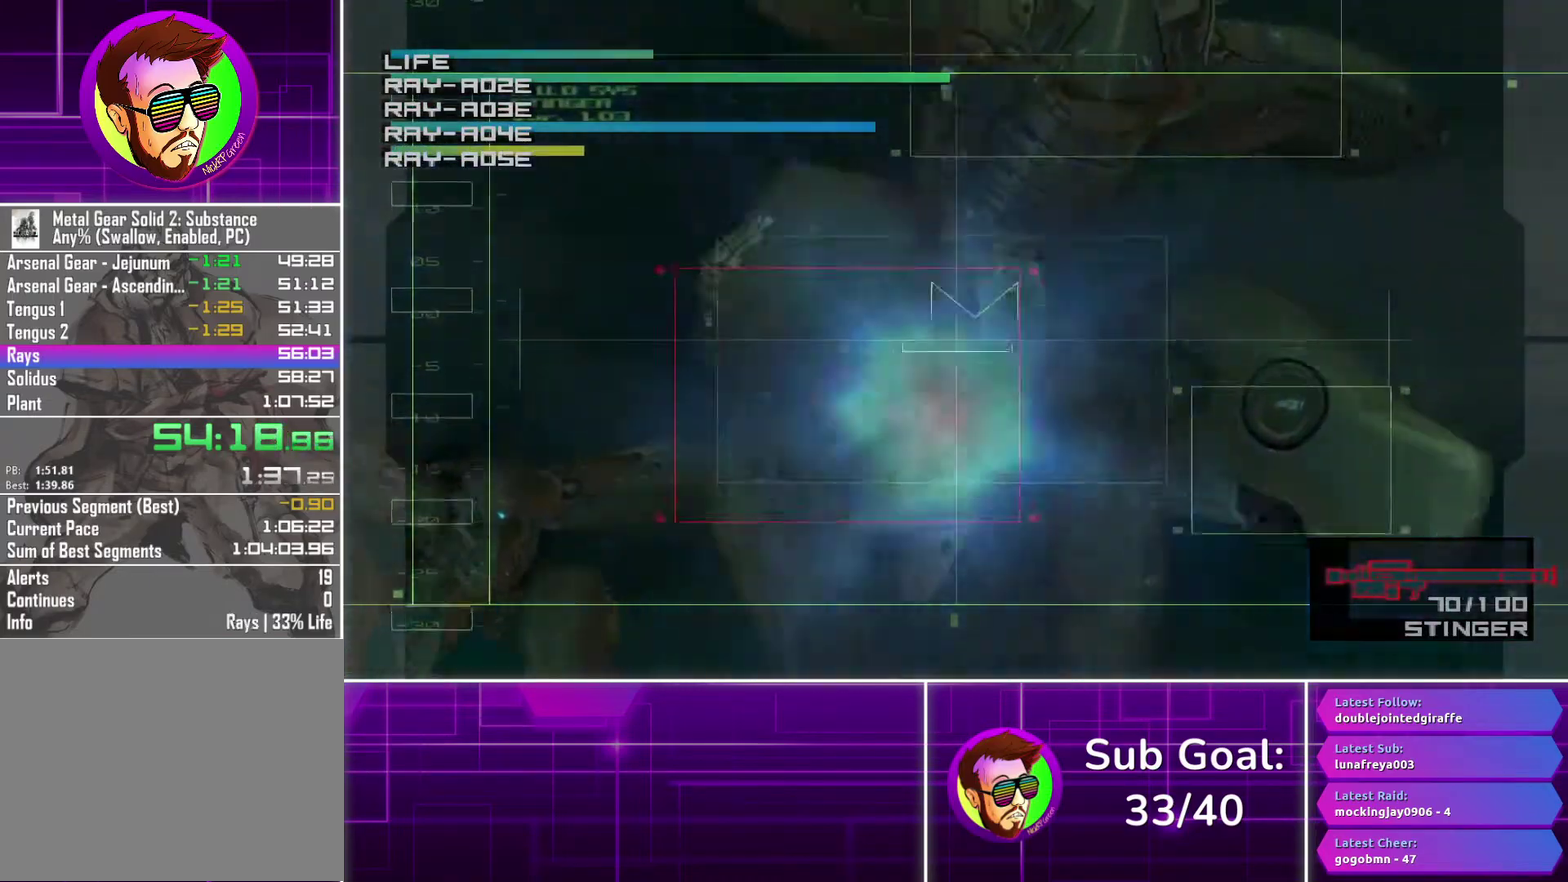
Gameplay with a controller (PlayStation layout); each line is a JSON object with the inputs held at the frame after it. "events" lists button and stick changes between this image and that frame as [ms after this image, input, new state], when the widget could be followed in between.
{"buttons": [], "left_stick": "down-left", "right_stick": "center", "events": [[33, "left_stick", "up"], [83, "left_stick", "center"], [250, "left_stick", "down-left"]]}
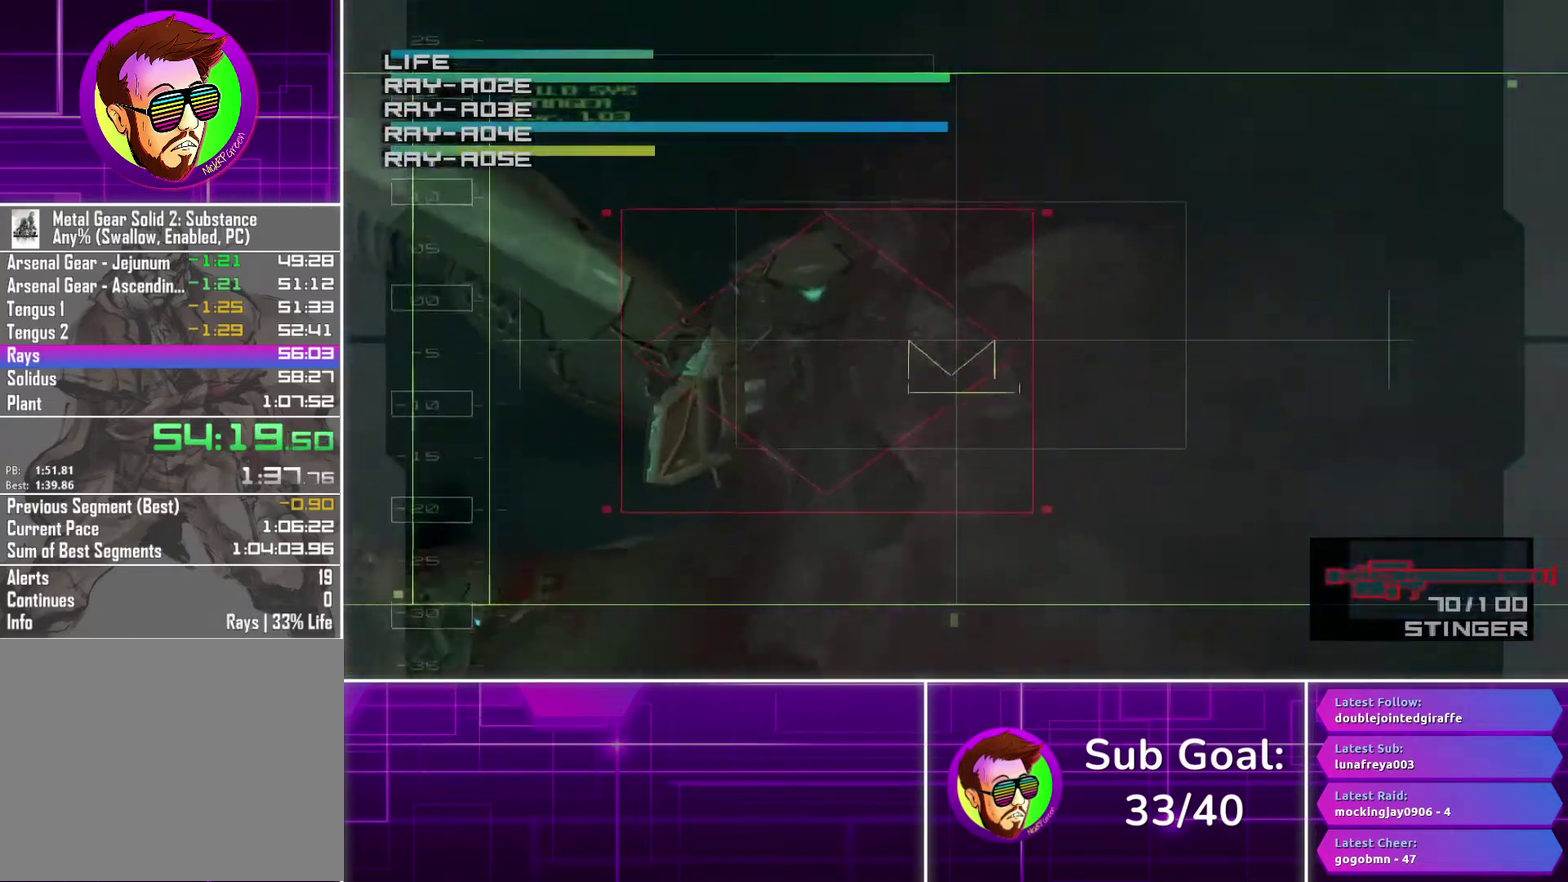
{"buttons": [], "left_stick": "center", "right_stick": "center", "events": [[67, "left_stick", "left"], [167, "SQUARE", "down"], [167, "left_stick", "center"], [250, "SQUARE", "up"], [317, "left_stick", "right"], [350, "SQUARE", "down"], [367, "left_stick", "up-right"], [400, "SQUARE", "up"], [483, "left_stick", "center"]]}
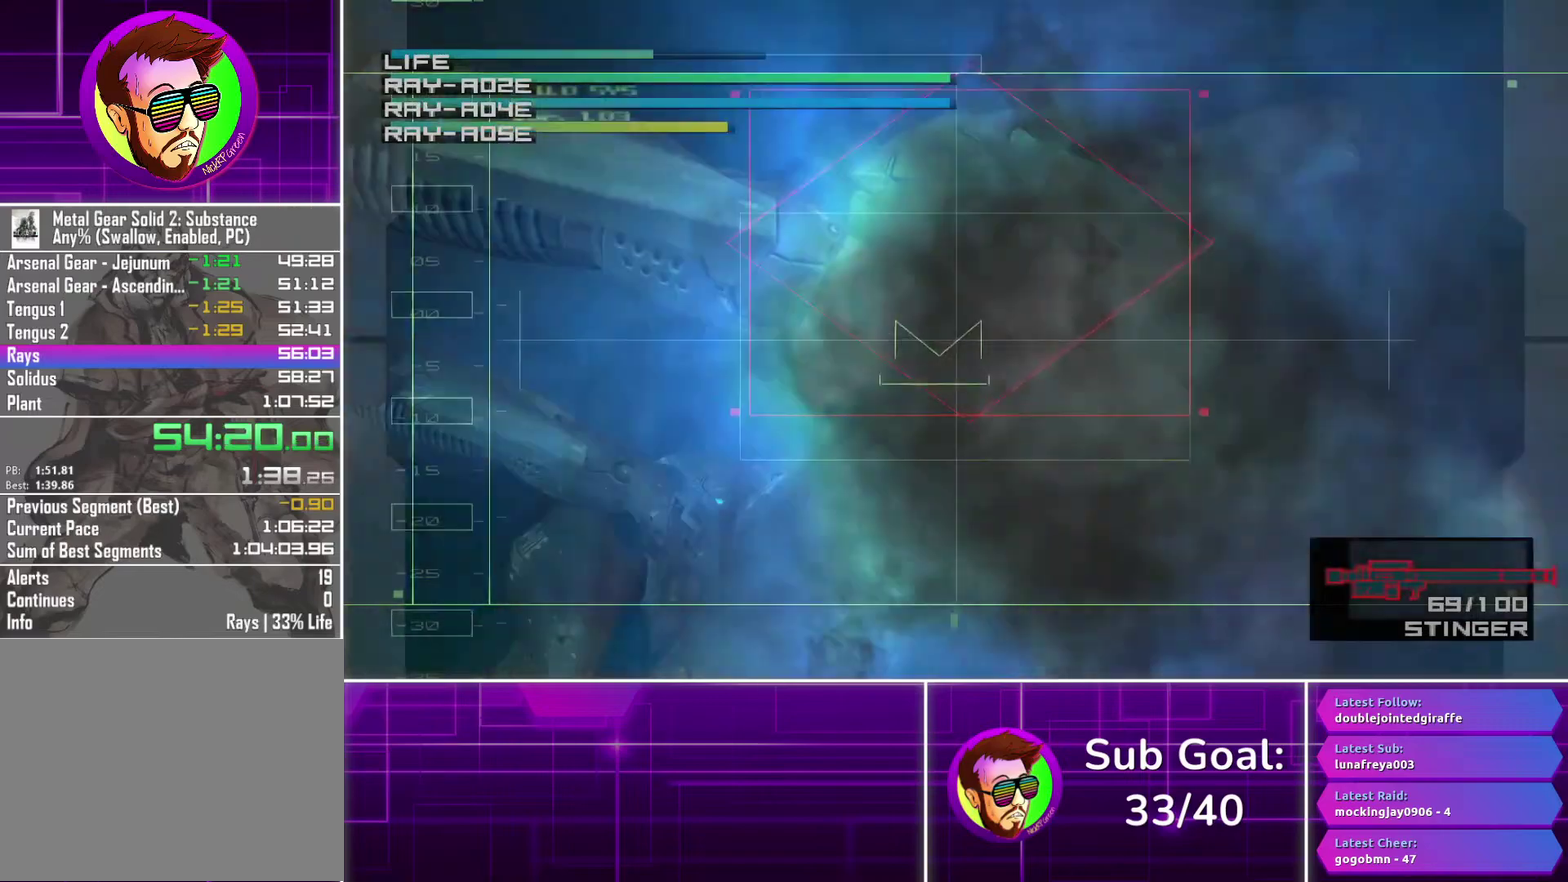
{"buttons": ["CROSS"], "left_stick": "center", "right_stick": "center", "events": [[133, "left_stick", "up-right"], [267, "left_stick", "center"], [433, "CROSS", "down"]]}
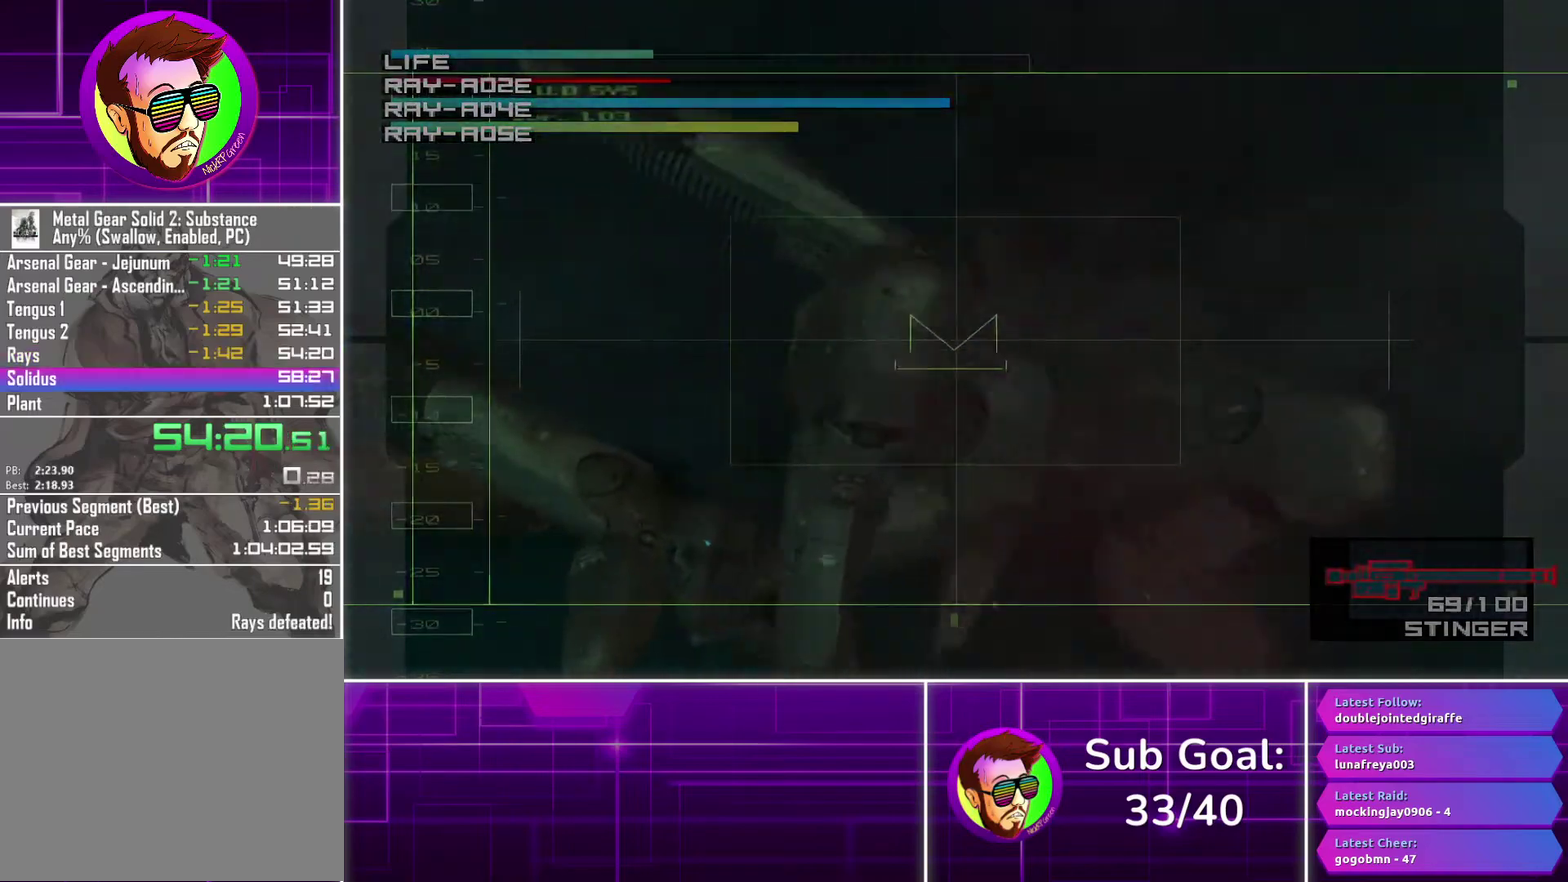
{"buttons": ["CROSS"], "left_stick": "center", "right_stick": "center", "events": [[117, "CROSS", "up"], [200, "R3", "down"], [317, "R3", "up"], [417, "CROSS", "down"]]}
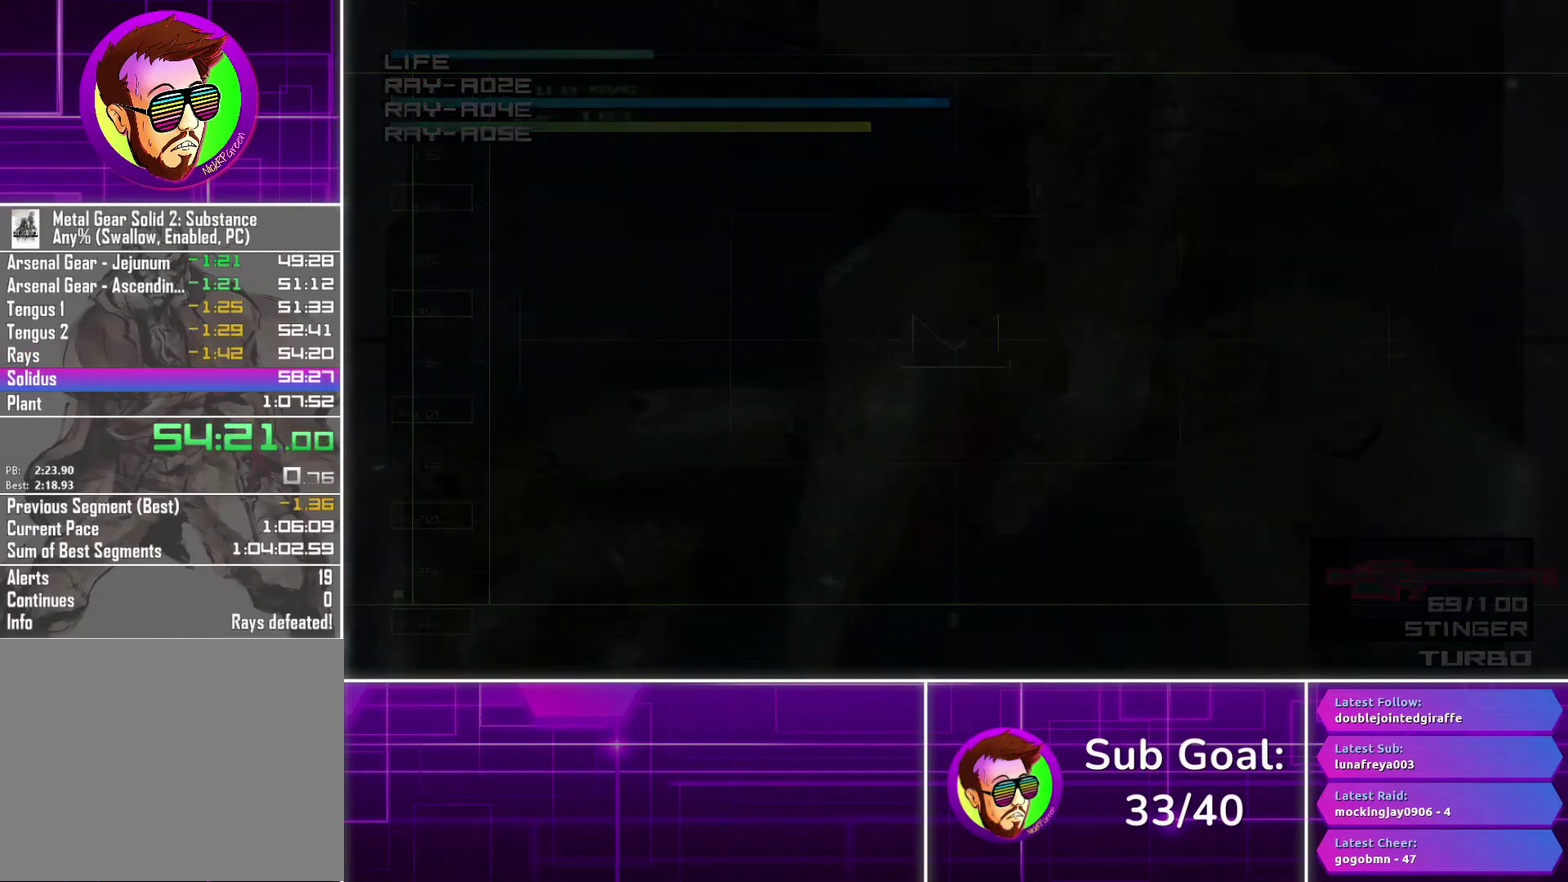
{"buttons": ["CROSS"], "left_stick": "center", "right_stick": "center", "events": []}
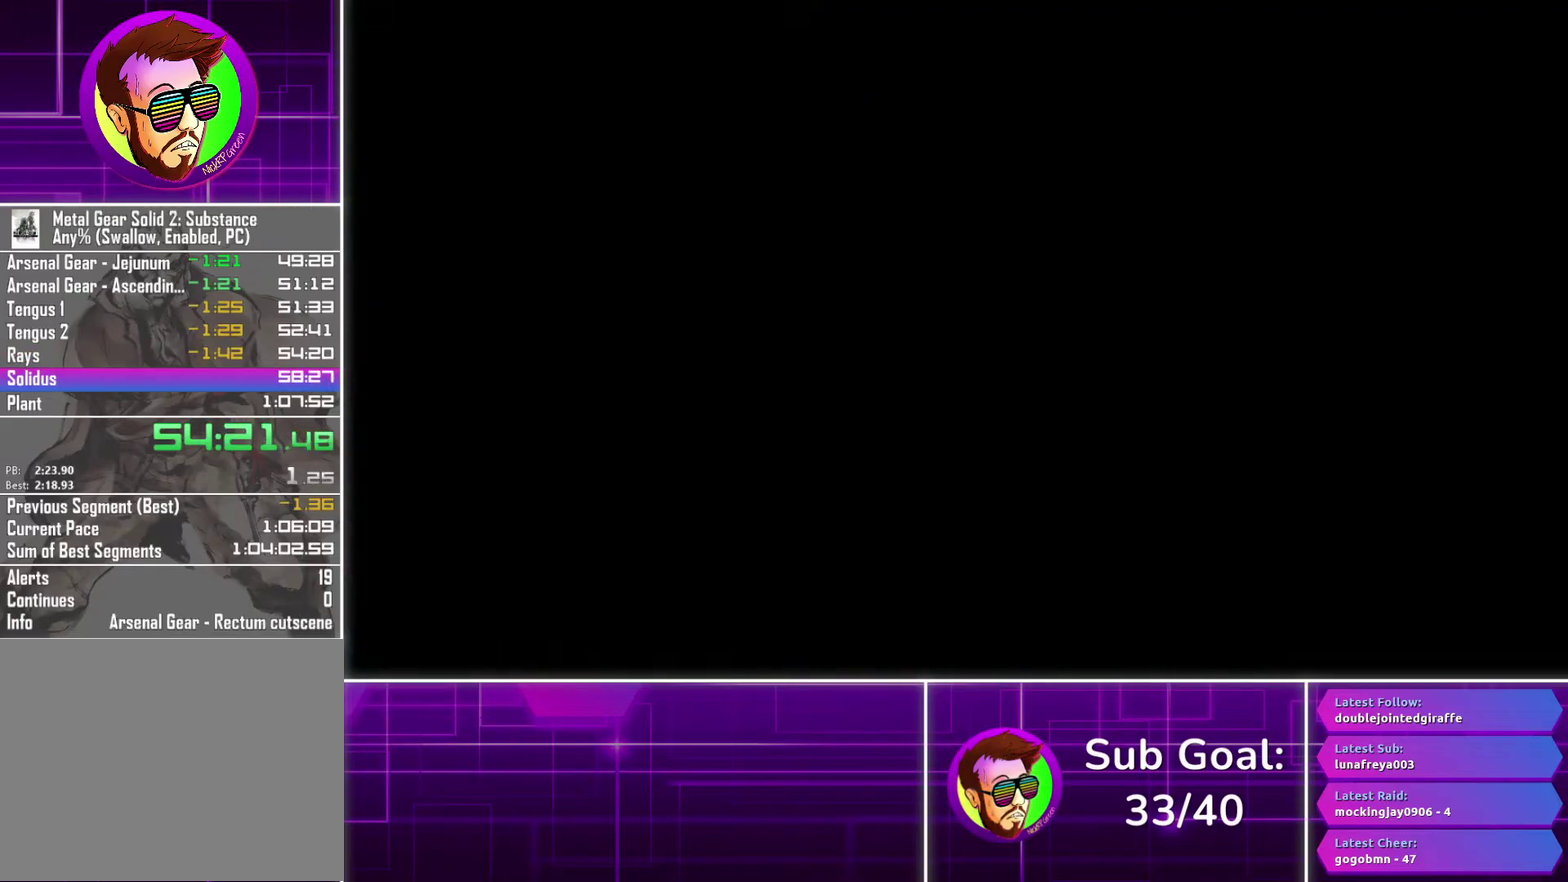
{"buttons": ["CROSS"], "left_stick": "center", "right_stick": "center", "events": []}
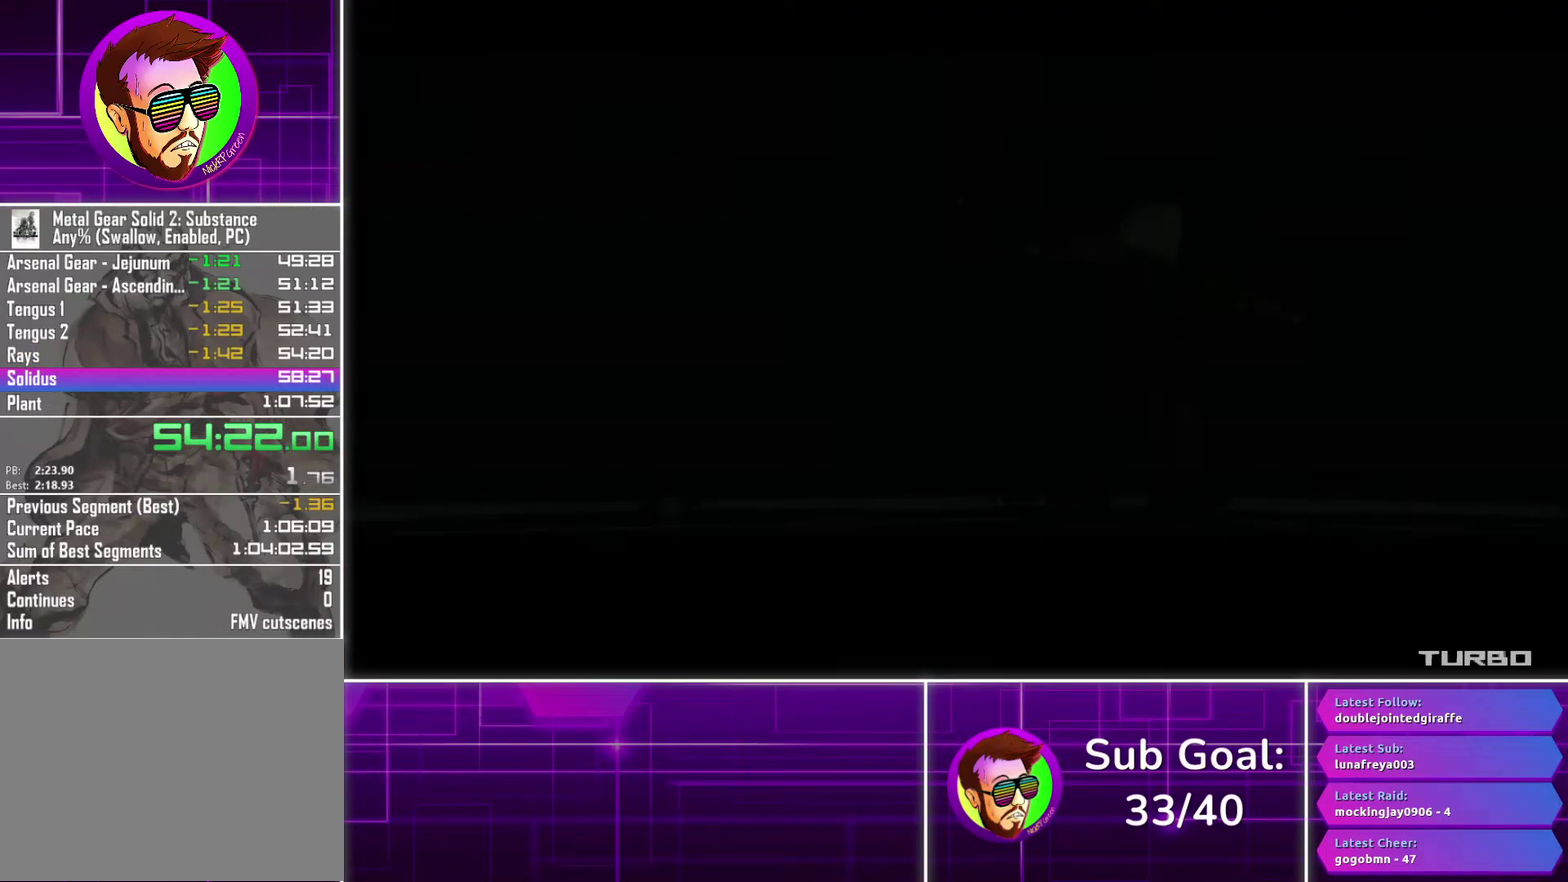
{"buttons": ["CROSS"], "left_stick": "center", "right_stick": "center", "events": []}
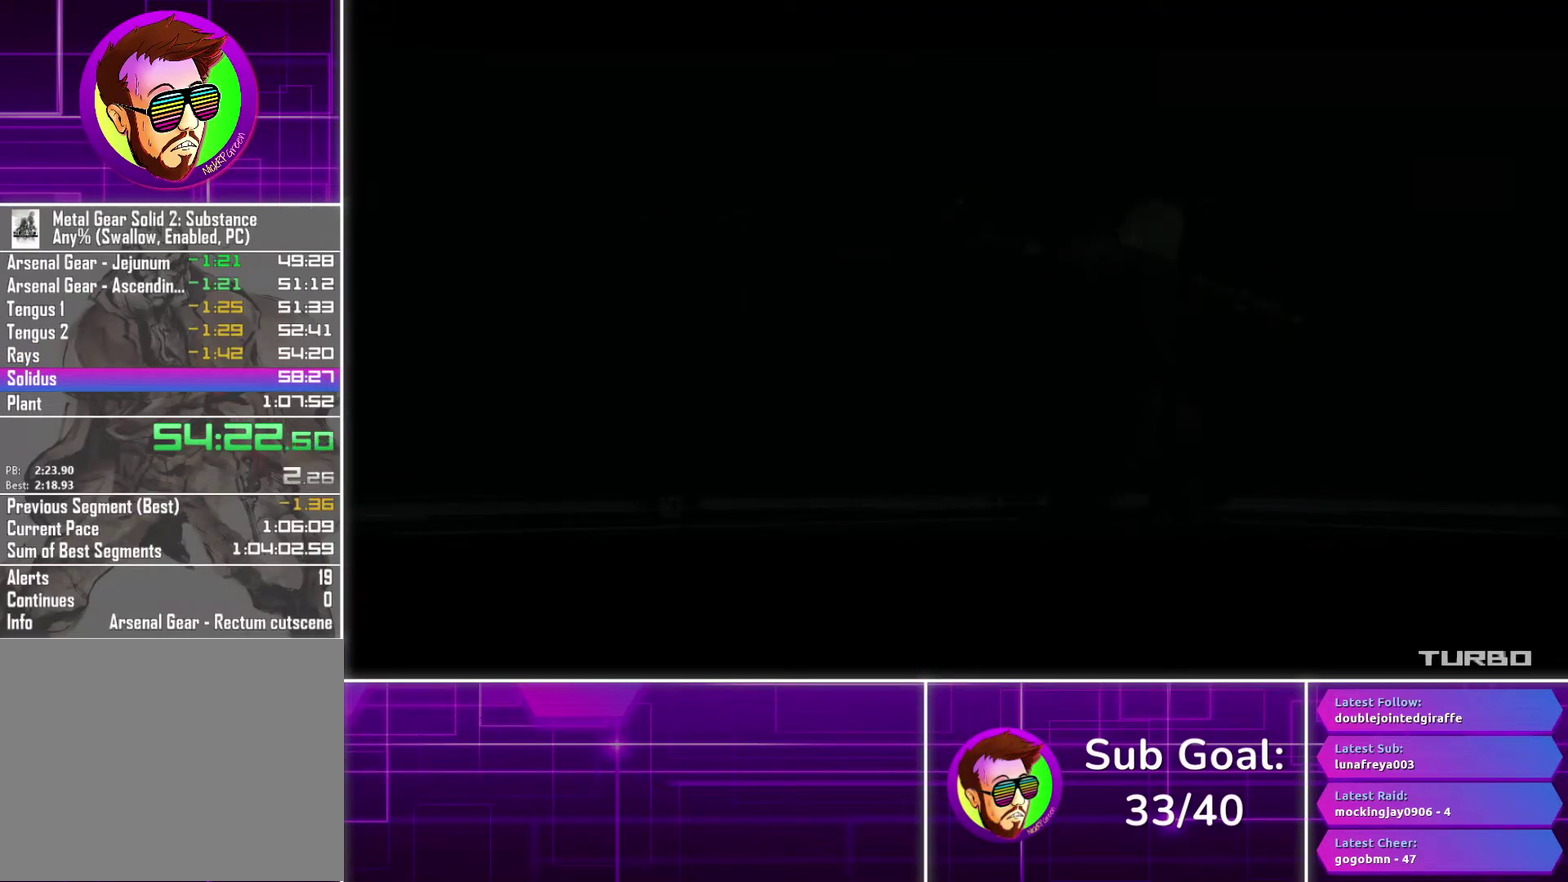
{"buttons": ["CROSS"], "left_stick": "center", "right_stick": "center", "events": []}
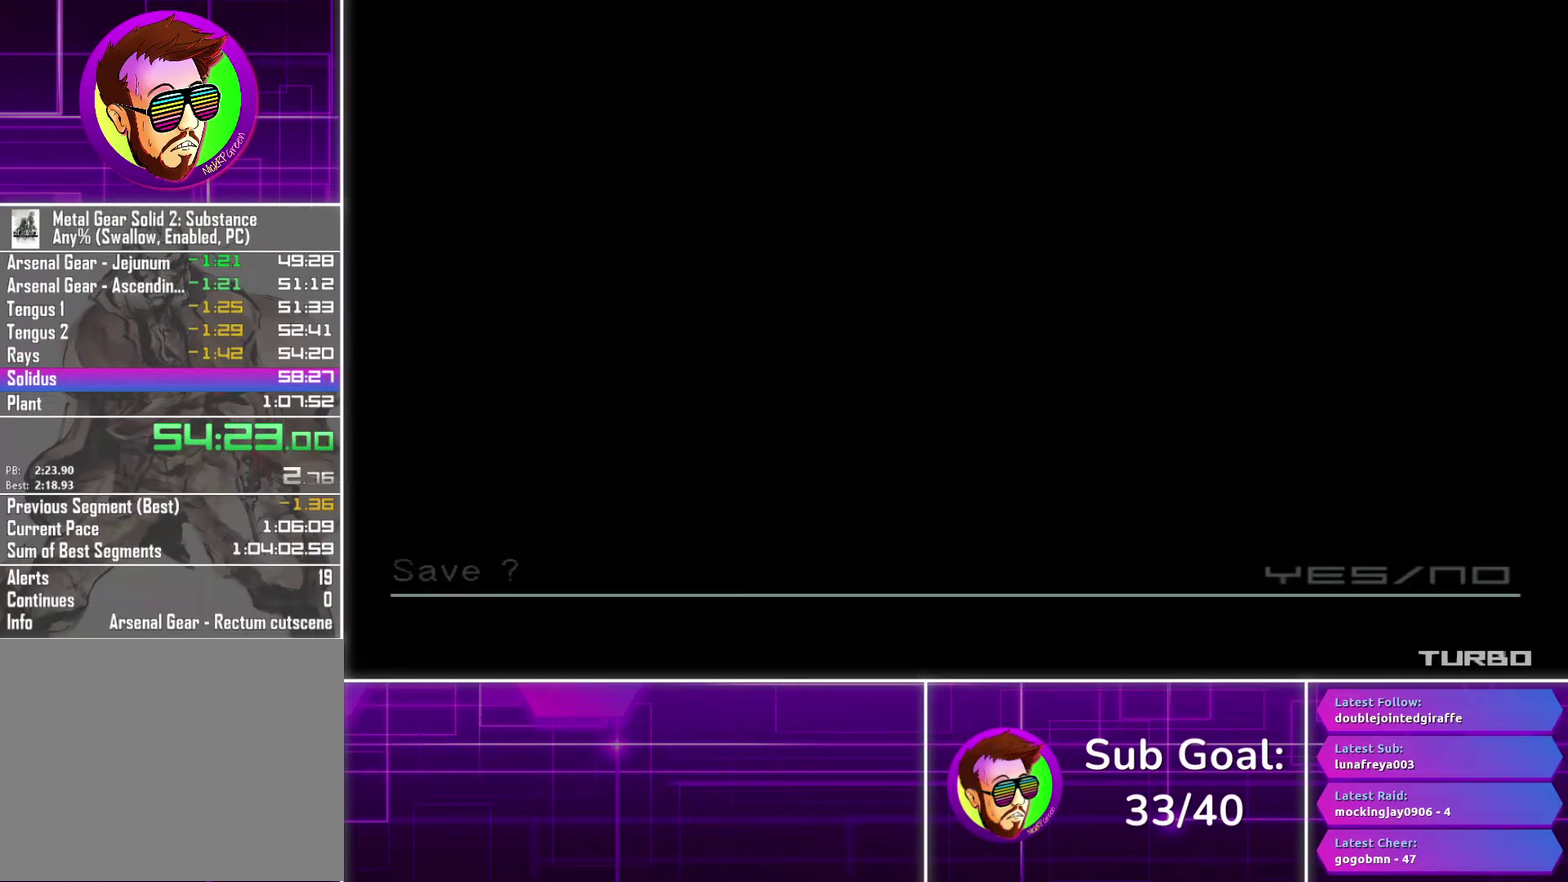
{"buttons": ["CIRCLE"], "left_stick": "center", "right_stick": "center", "events": [[333, "CROSS", "up"], [500, "CIRCLE", "down"]]}
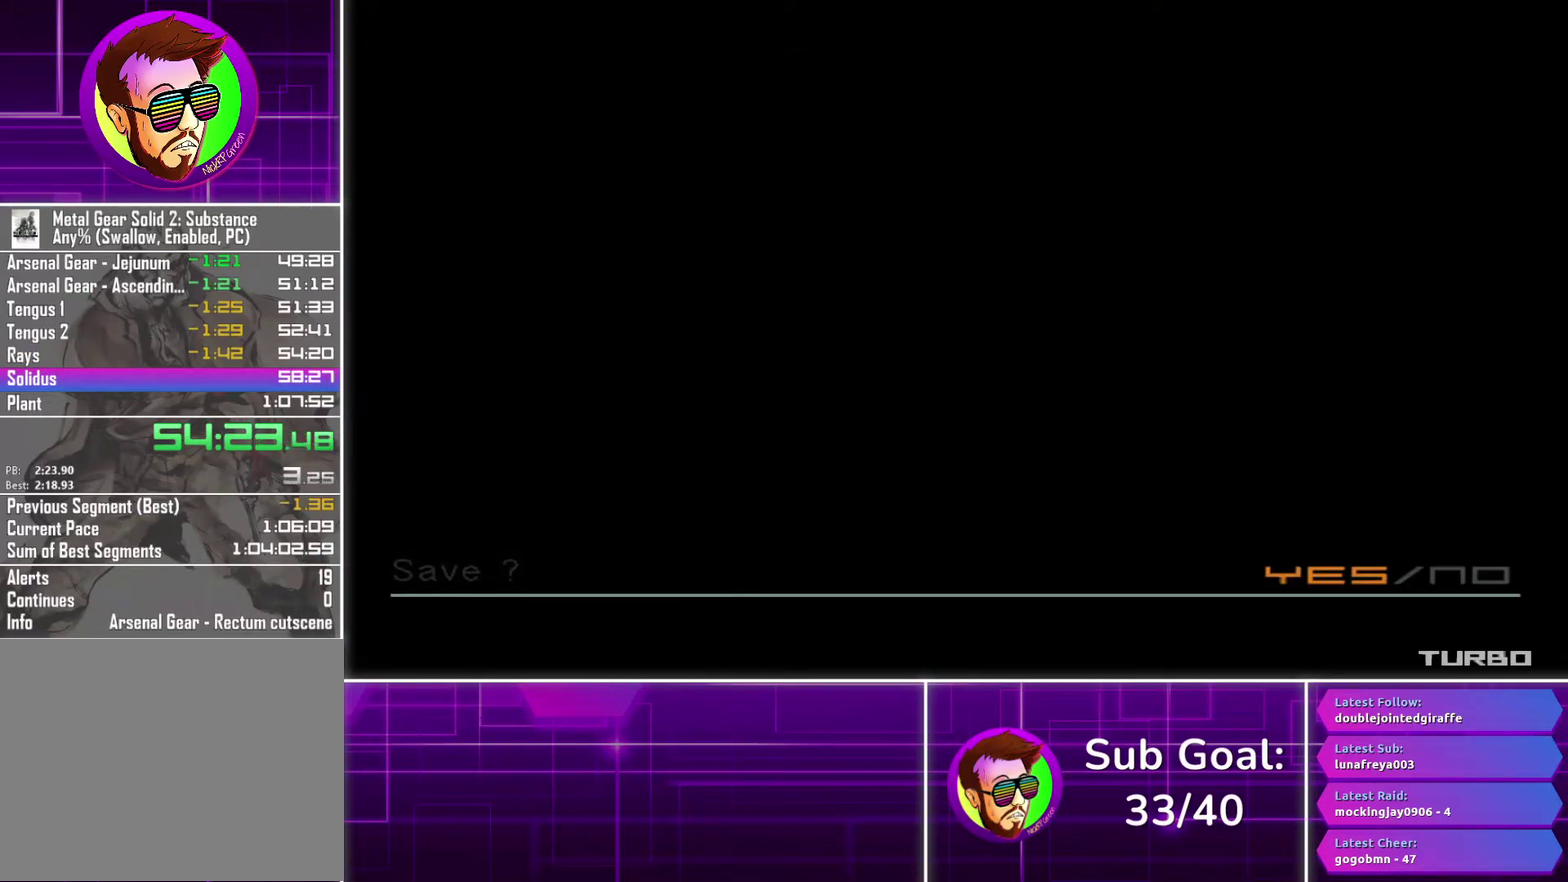
{"buttons": [], "left_stick": "center", "right_stick": "center", "events": [[83, "CIRCLE", "up"], [233, "CIRCLE", "down"], [350, "CIRCLE", "up"]]}
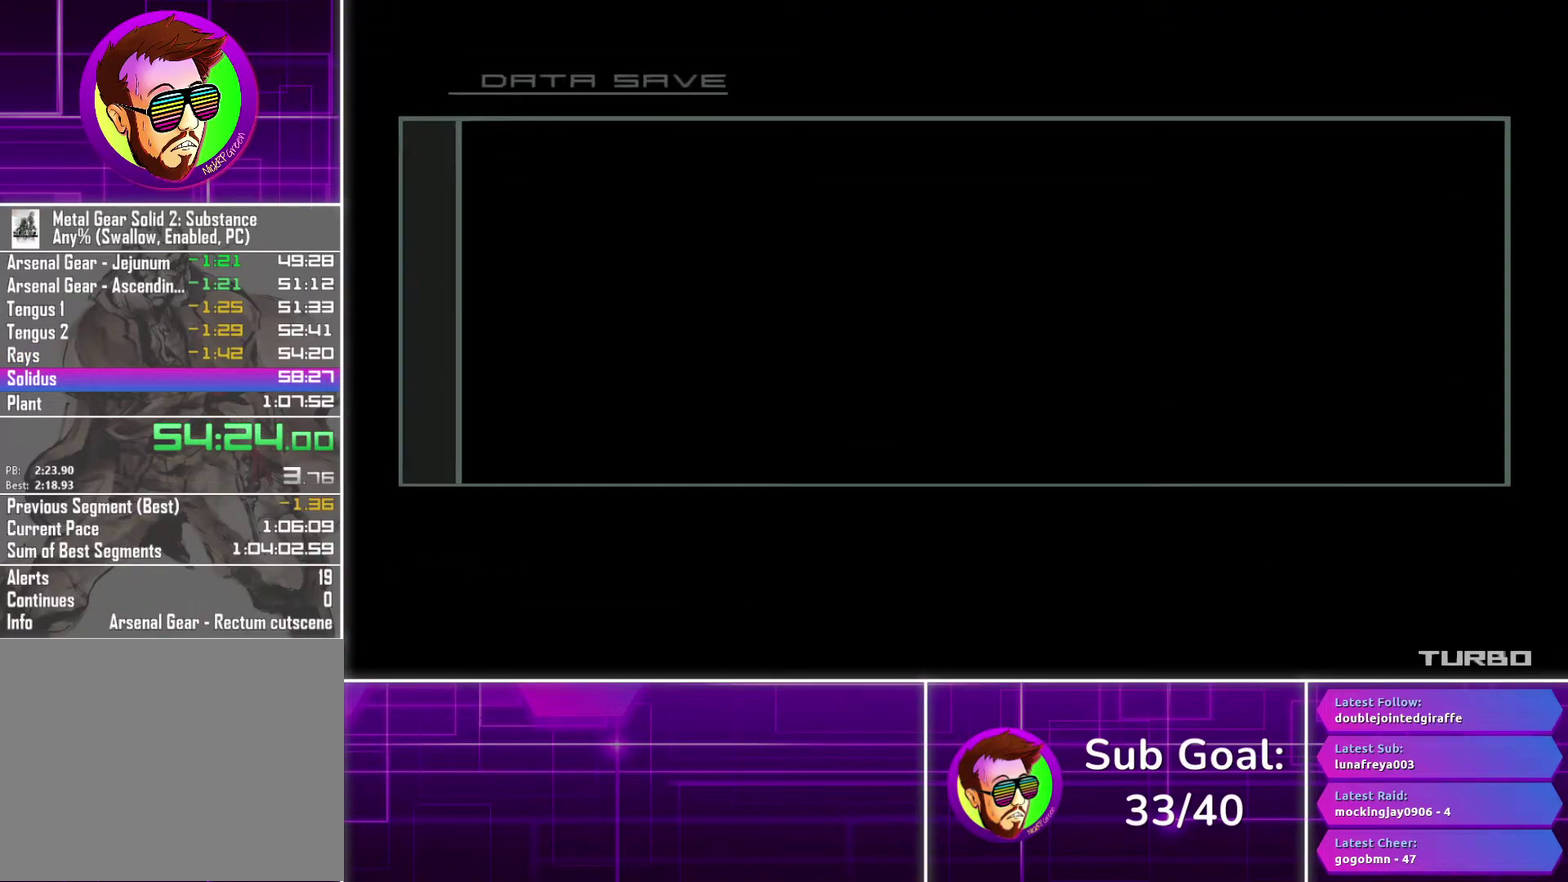
{"buttons": [], "left_stick": "center", "right_stick": "center", "events": [[33, "CIRCLE", "down"], [117, "CIRCLE", "up"], [200, "CIRCLE", "down"], [300, "CIRCLE", "up"], [367, "CIRCLE", "down"], [467, "CIRCLE", "up"]]}
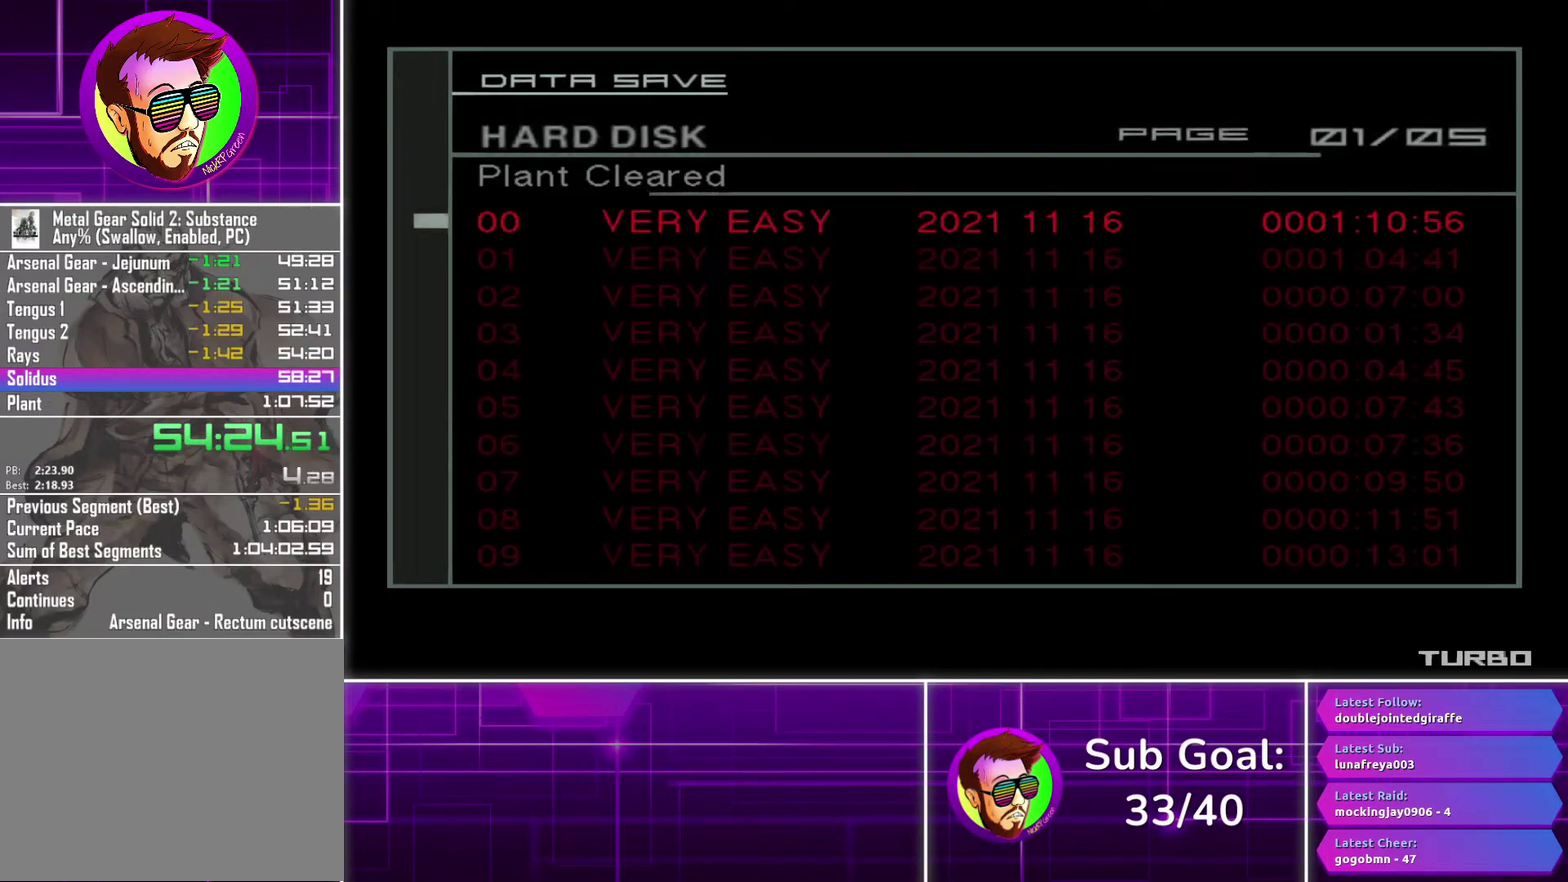
{"buttons": [], "left_stick": "center", "right_stick": "center", "events": [[33, "CIRCLE", "down"], [117, "CIRCLE", "up"], [183, "CIRCLE", "down"], [417, "CIRCLE", "up"]]}
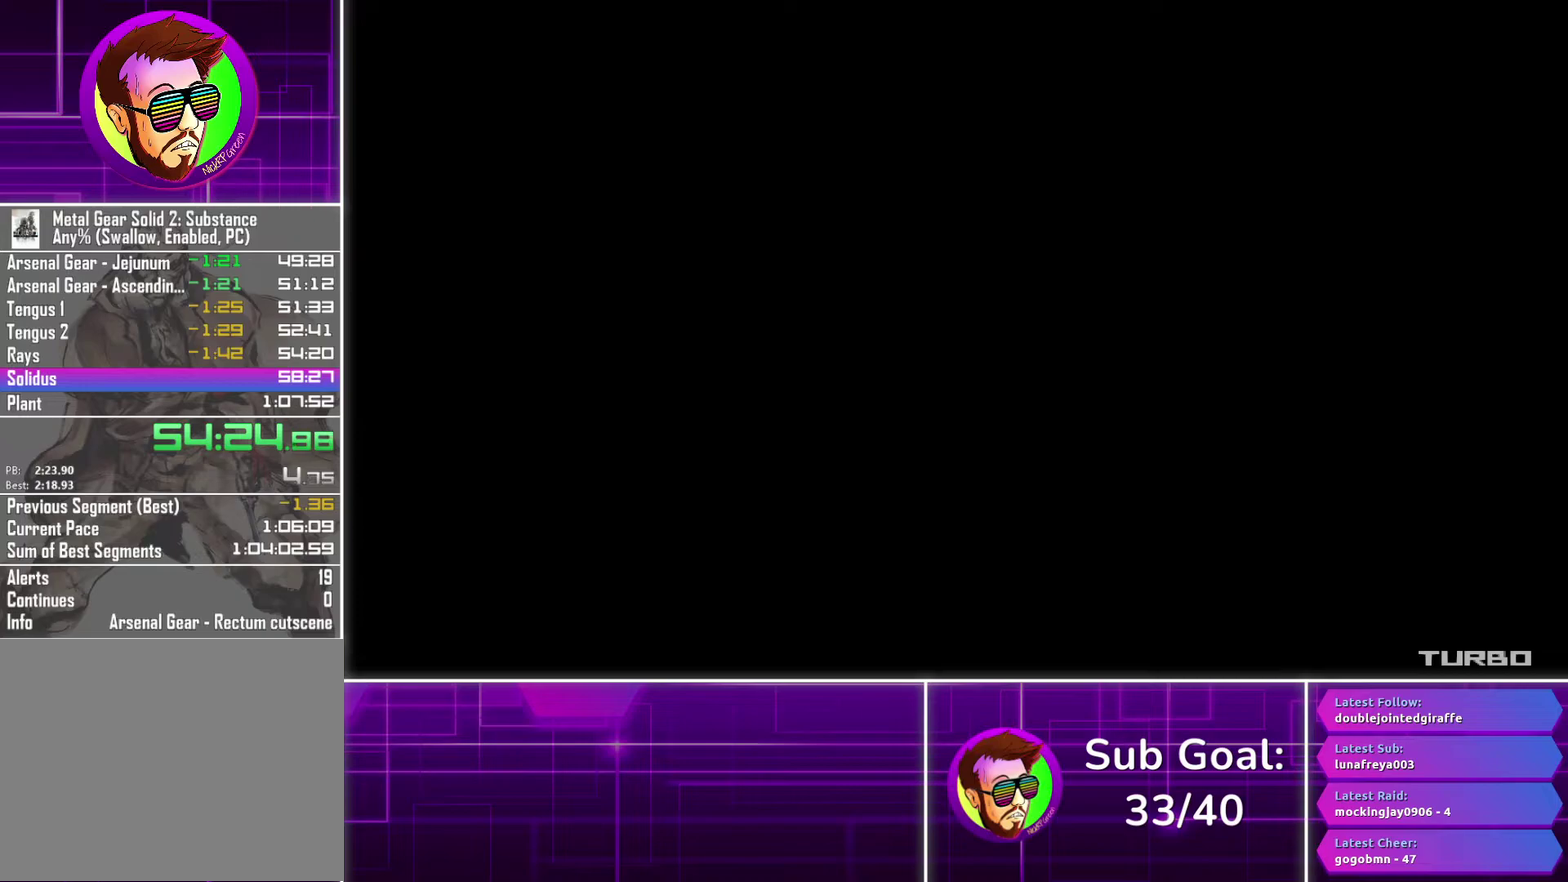
{"buttons": [], "left_stick": "center", "right_stick": "center", "events": []}
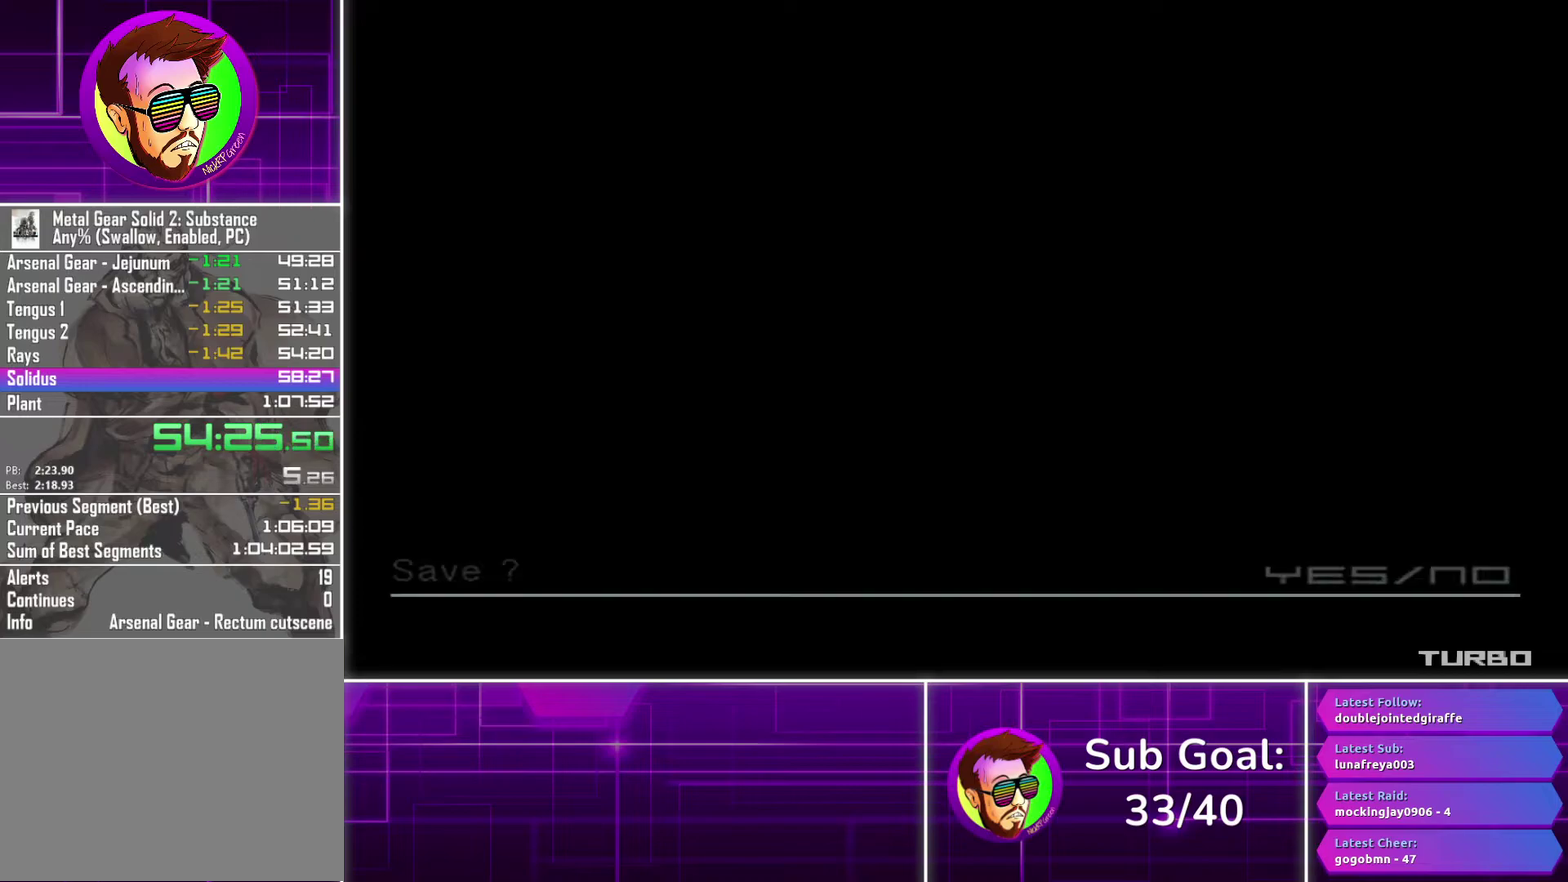
{"buttons": [], "left_stick": "center", "right_stick": "center", "events": [[217, "DPAD_RIGHT", "down"], [333, "DPAD_RIGHT", "up"]]}
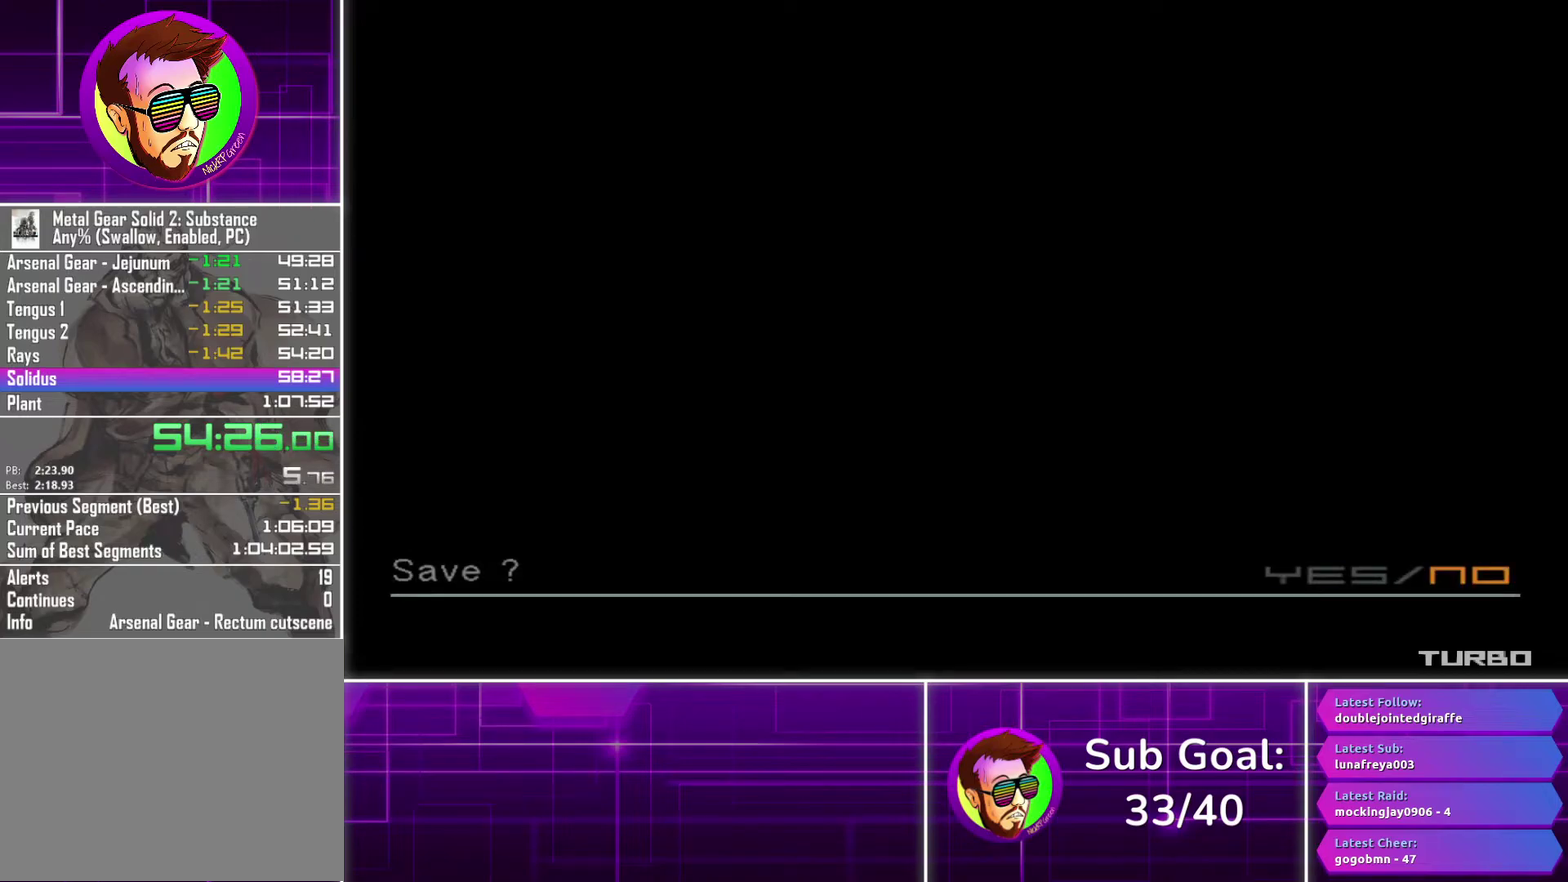
{"buttons": ["CROSS"], "left_stick": "center", "right_stick": "center", "events": [[100, "CROSS", "down"]]}
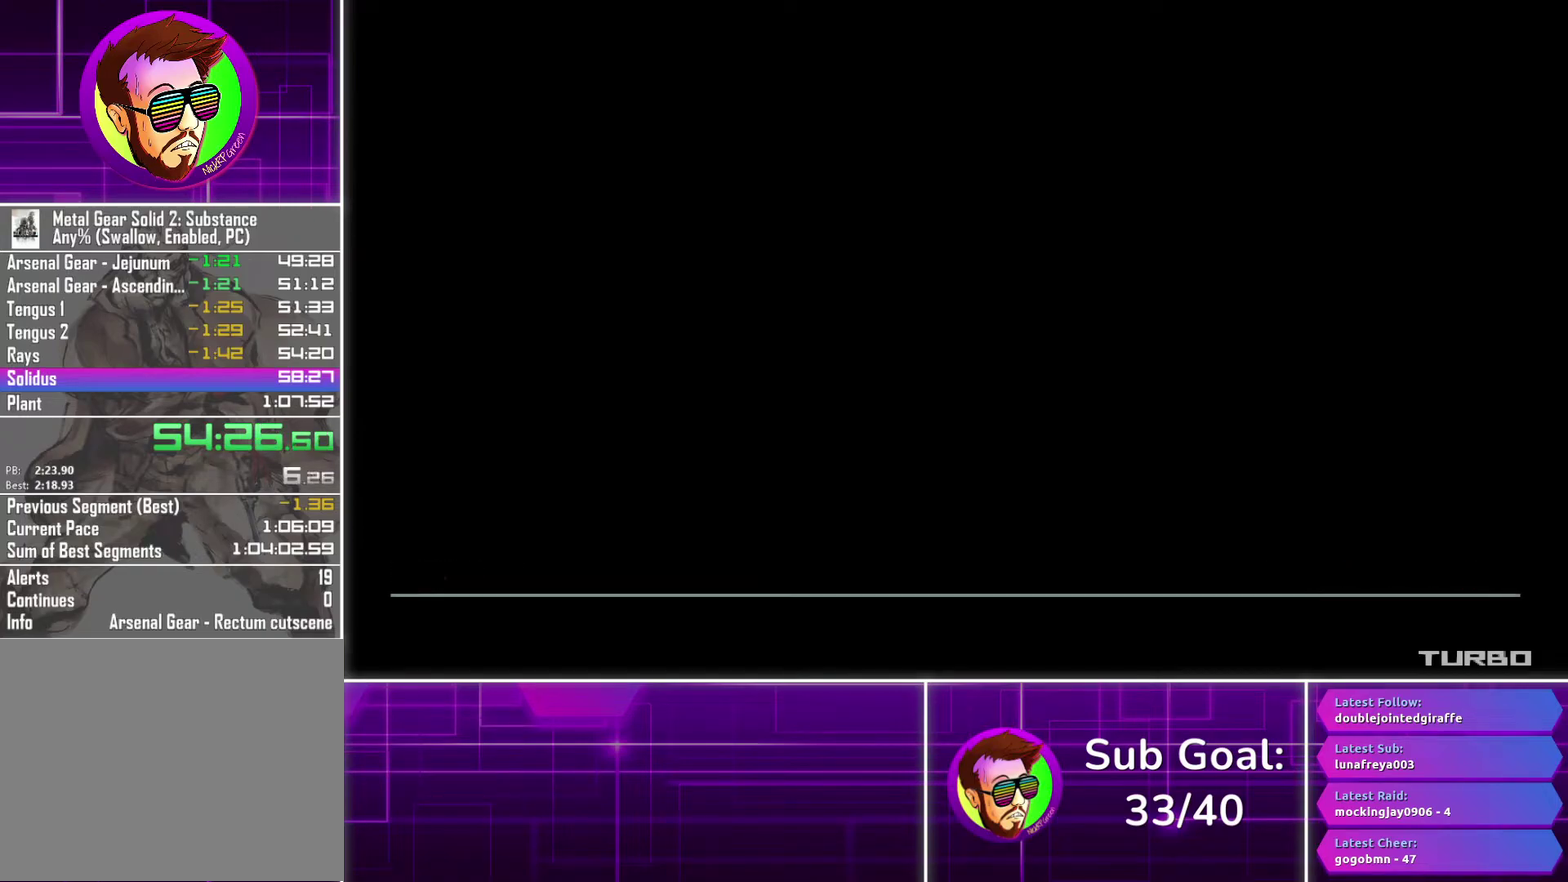
{"buttons": ["CROSS"], "left_stick": "center", "right_stick": "center", "events": []}
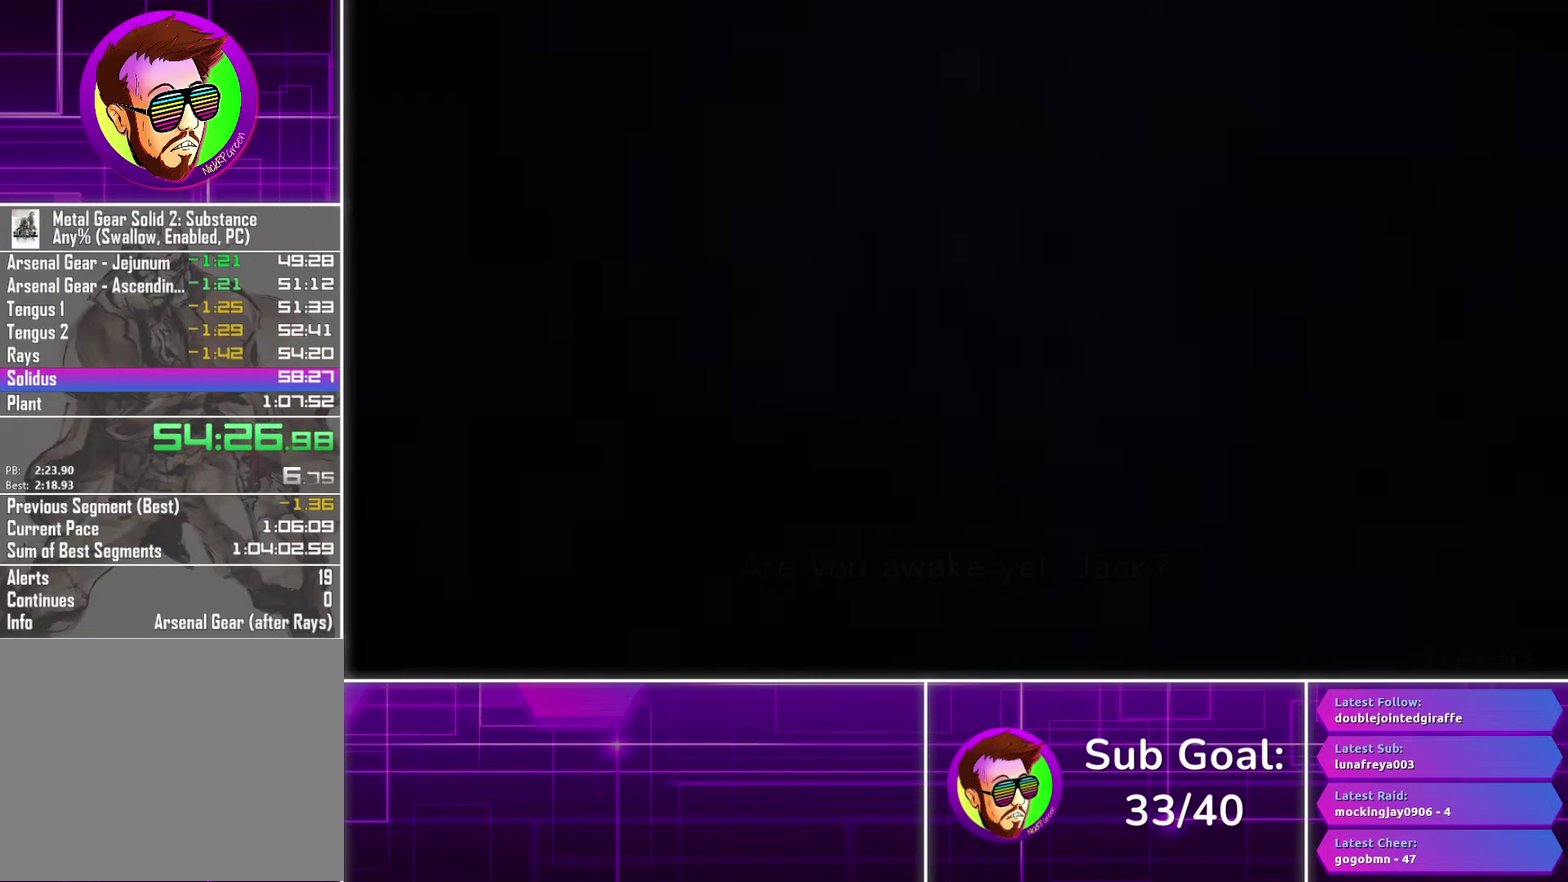
{"buttons": ["CROSS"], "left_stick": "center", "right_stick": "center", "events": []}
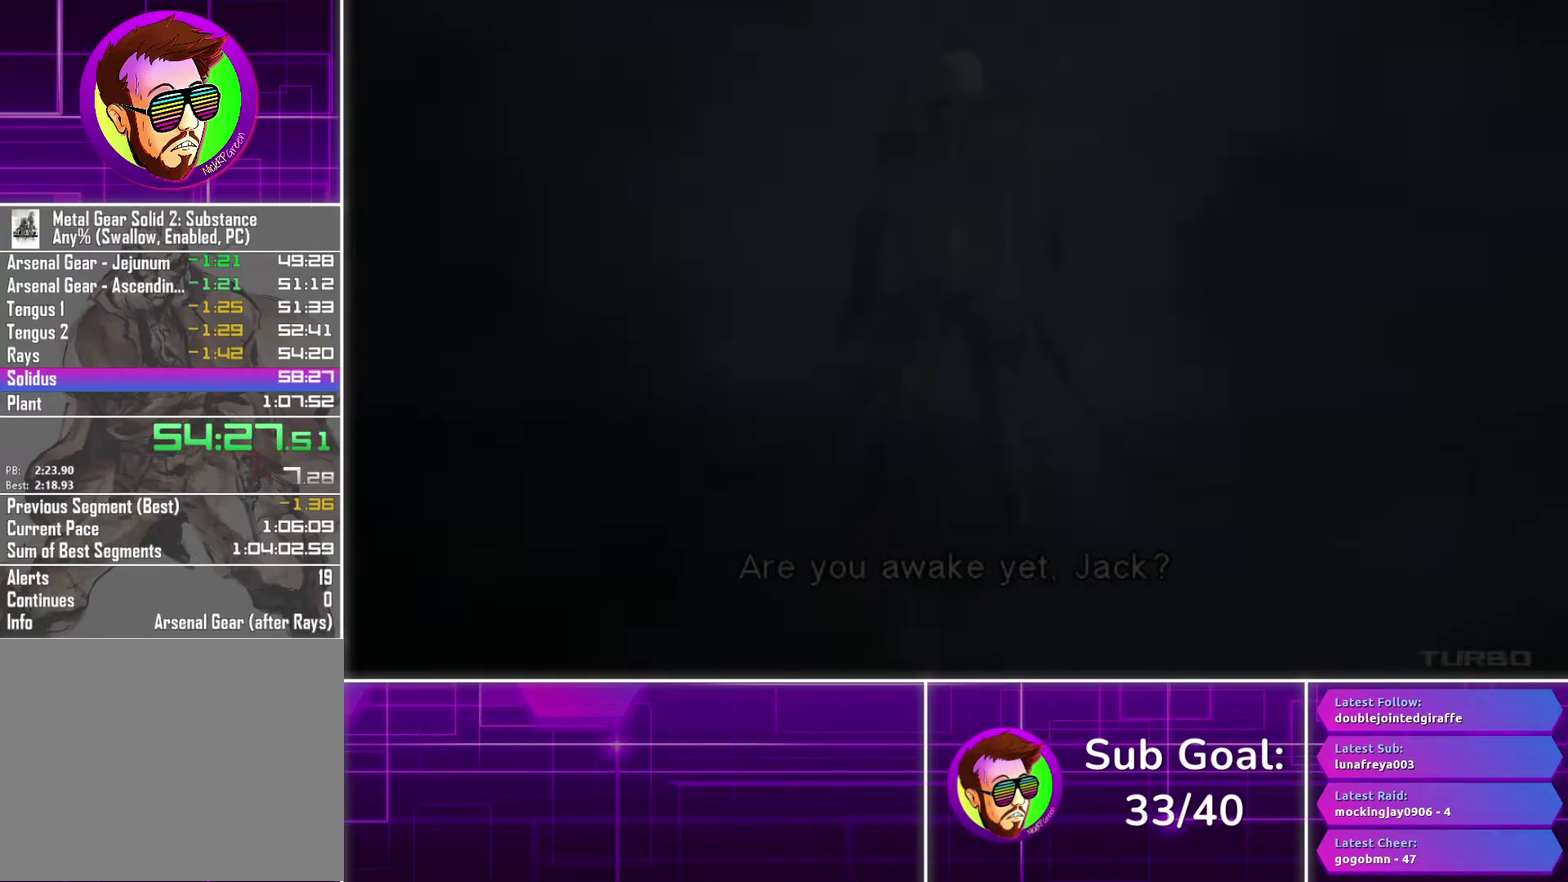
{"buttons": [], "left_stick": "center", "right_stick": "center", "events": [[183, "CROSS", "up"]]}